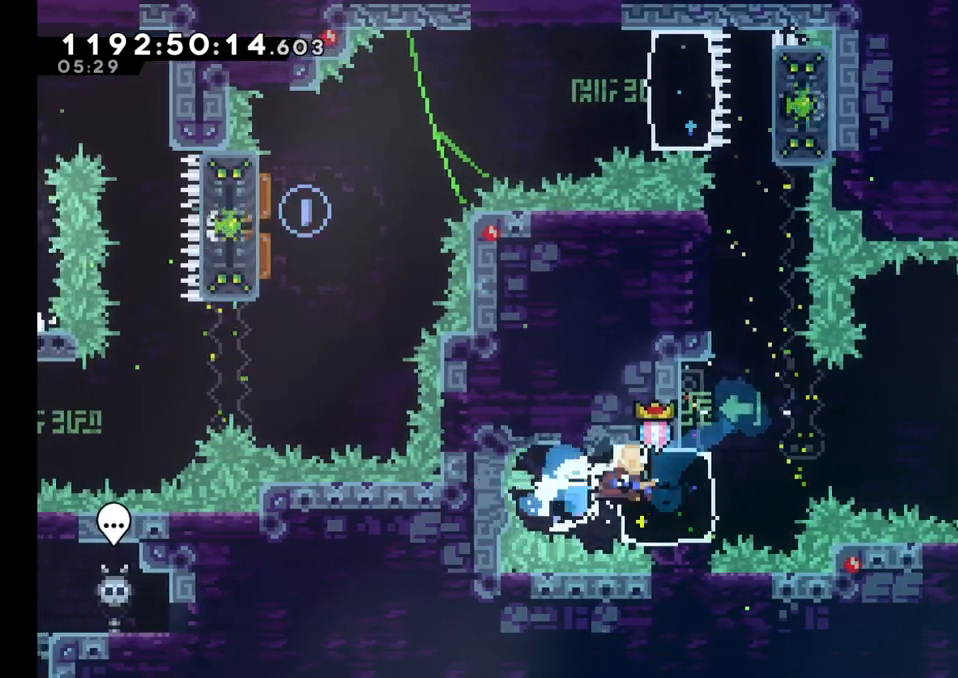
Gameplay with a controller (Nintendo layout); each line is a JSON object with the inputs held at the frame after it (dt_ms = milliseconds from this image to that frame). "events" lists button and stick changes between this image and that frame as [ms after this image, input, new state], when the widget could be followed in between. Not read: HOME L1 L3 R1 R3.
{"dt_ms": 500, "buttons": ["B", "L2"], "left_stick": "right", "right_stick": "center", "events": [[67, "Y", "up"], [117, "B", "down"], [367, "L2", "down"]]}
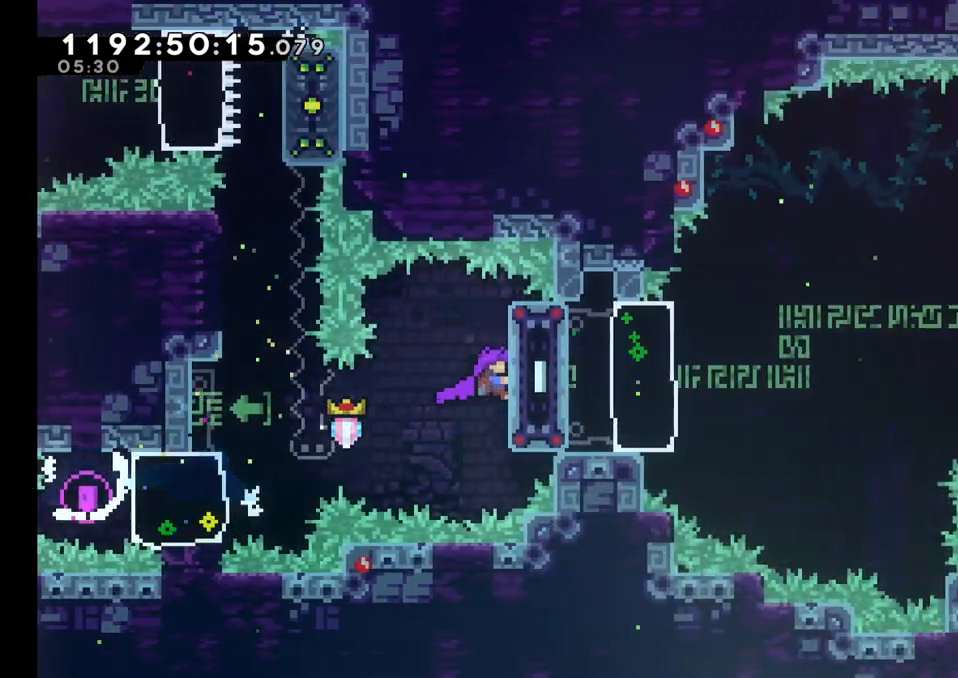
{"dt_ms": 500, "buttons": ["L2"], "left_stick": "right", "right_stick": "center", "events": [[83, "B", "up"]]}
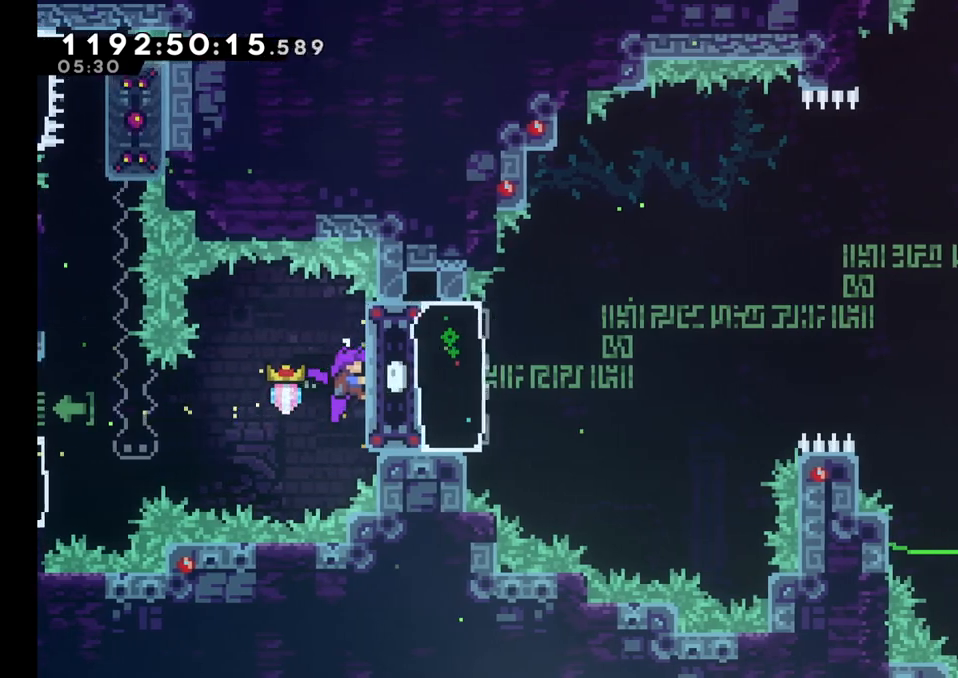
{"dt_ms": 500, "buttons": ["L2"], "left_stick": "right", "right_stick": "center", "events": [[250, "L2", "up"], [317, "L2", "down"]]}
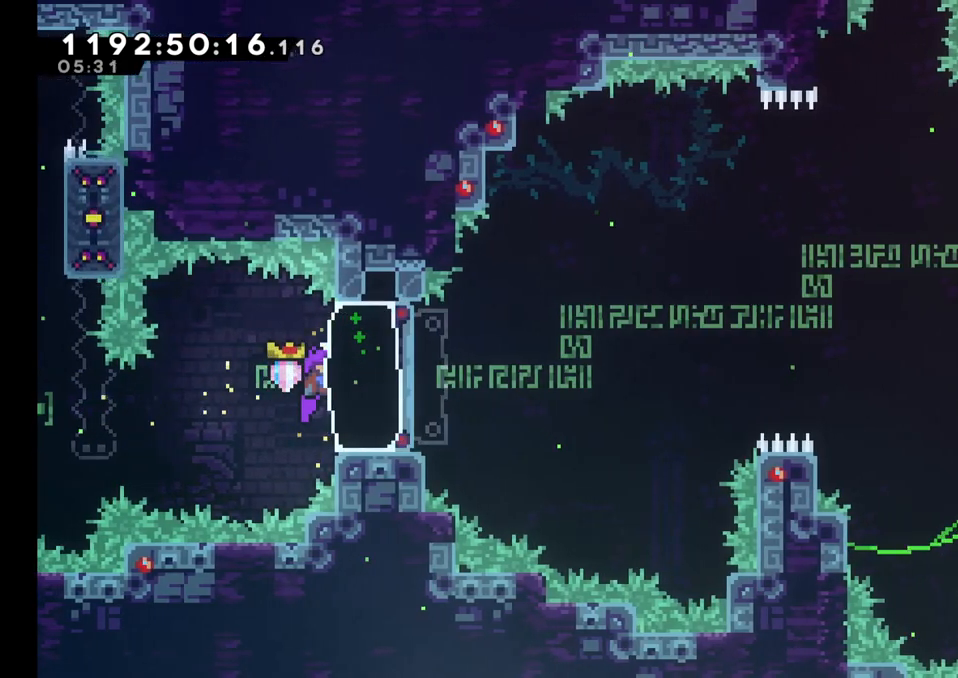
{"dt_ms": 500, "buttons": ["B", "L2"], "left_stick": "right", "right_stick": "center", "events": [[150, "Y", "down"], [317, "Y", "up"], [383, "B", "down"]]}
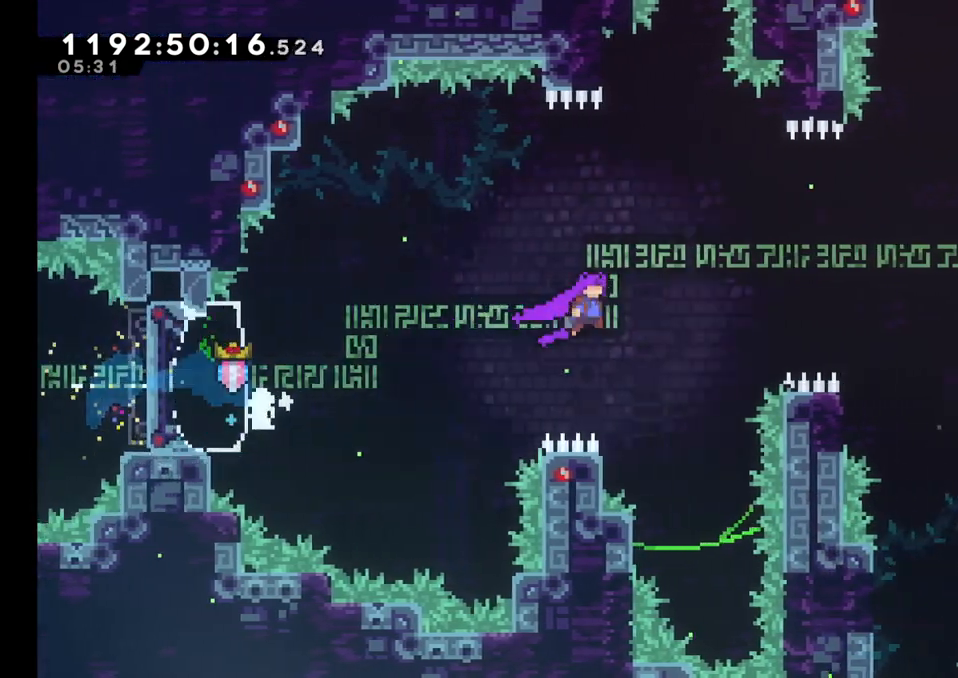
{"dt_ms": 500, "buttons": ["B"], "left_stick": "right", "right_stick": "center", "events": [[50, "L2", "up"]]}
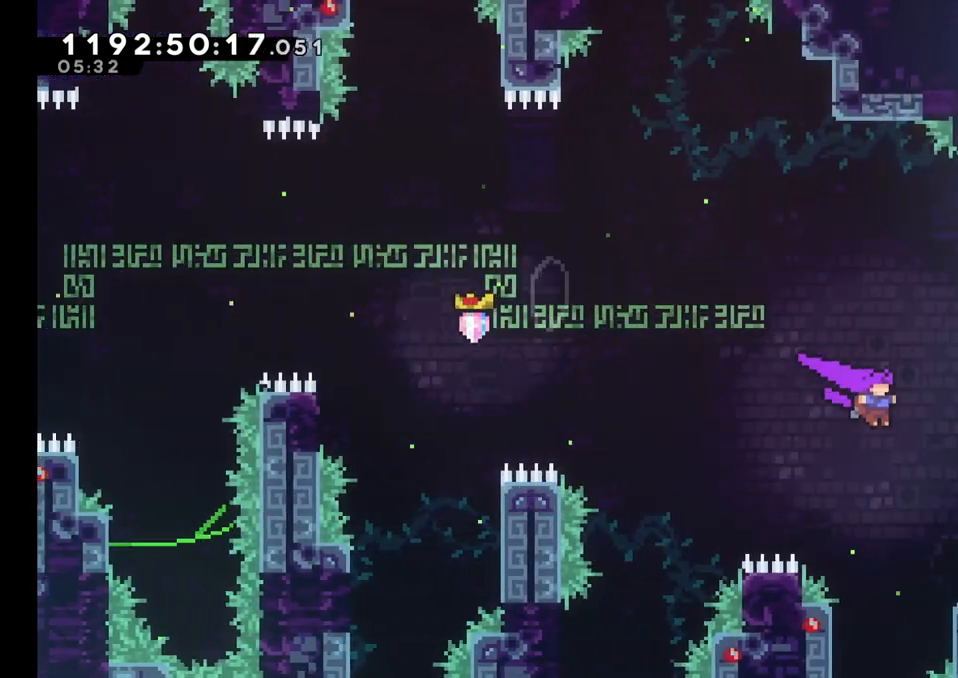
{"dt_ms": 500, "buttons": ["L2"], "left_stick": "right", "right_stick": "center", "events": [[167, "Y", "down"], [167, "left_stick", "up-right"], [300, "Y", "up"], [400, "L2", "down"], [433, "B", "up"], [450, "left_stick", "right"]]}
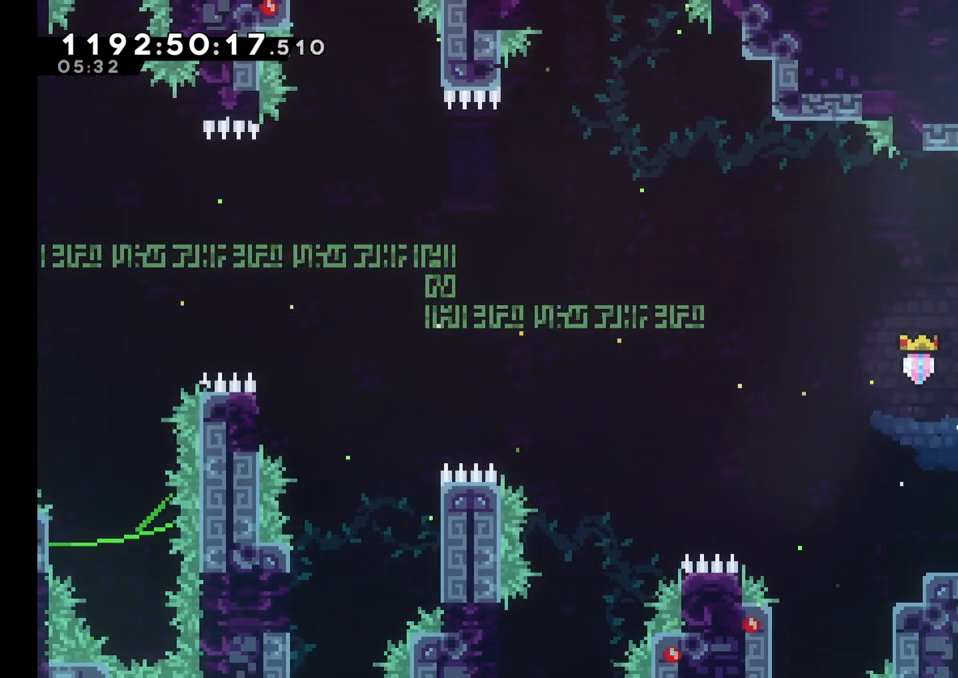
{"dt_ms": 500, "buttons": [], "left_stick": "right", "right_stick": "center", "events": [[200, "L2", "up"]]}
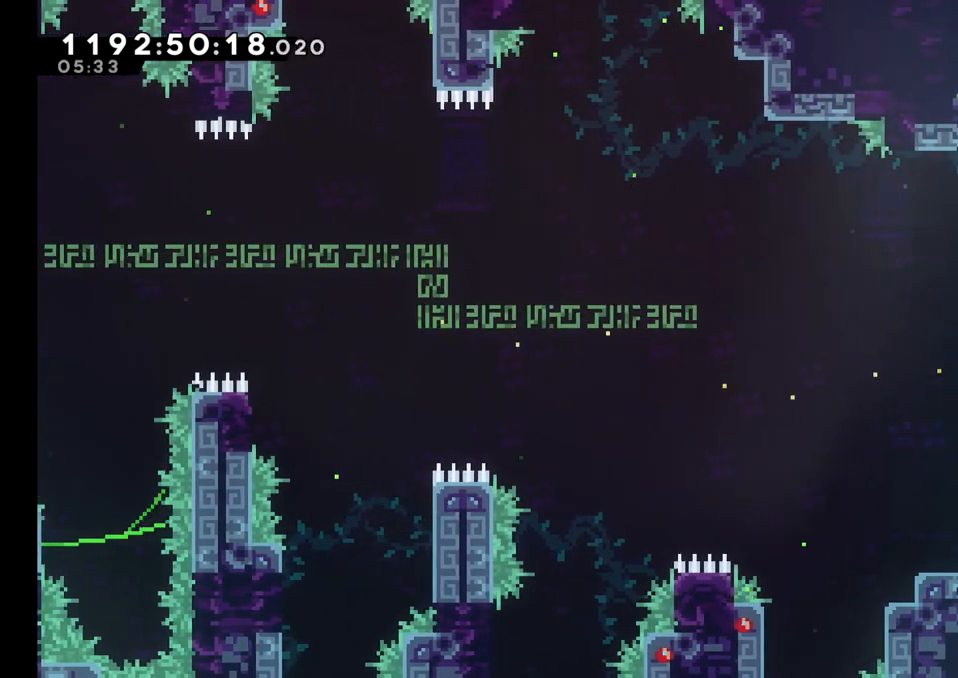
{"dt_ms": 500, "buttons": [], "left_stick": "center", "right_stick": "center"}
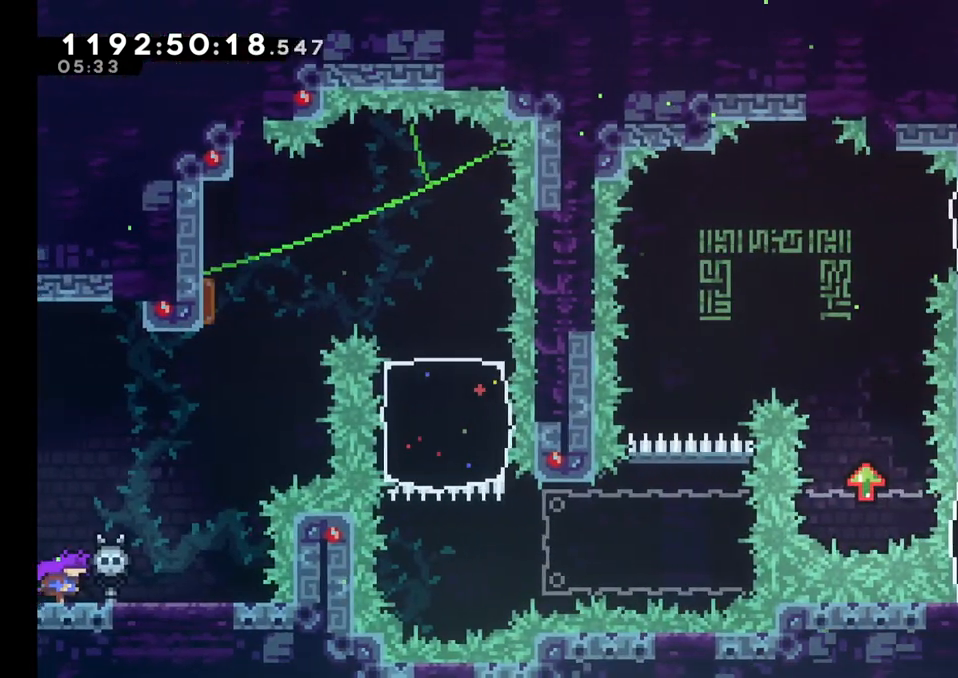
{"dt_ms": 500, "buttons": [], "left_stick": "right", "right_stick": "center", "events": [[333, "left_stick", "right"]]}
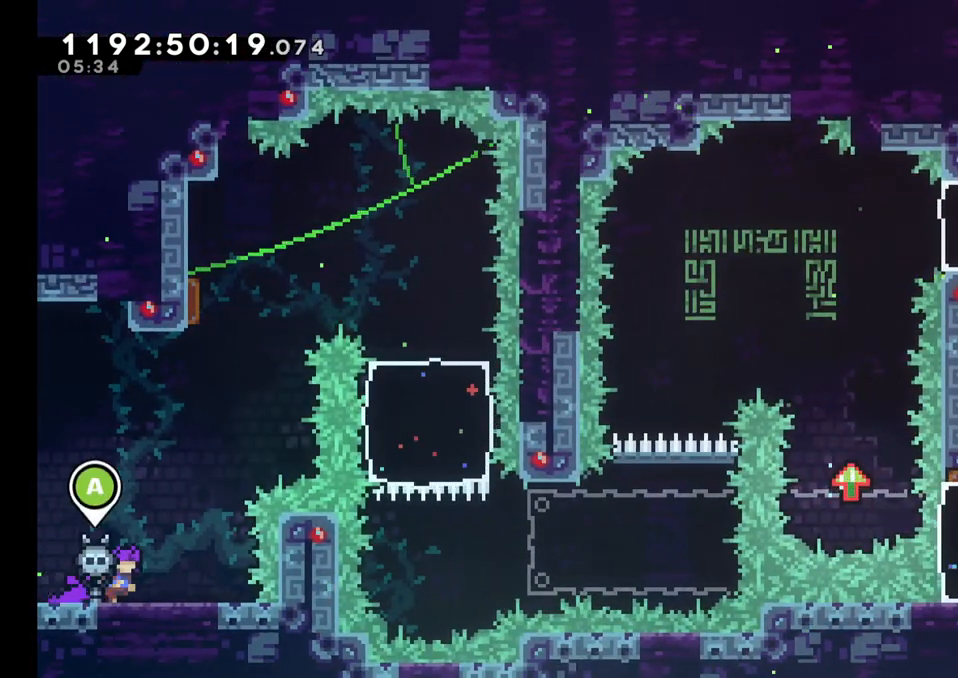
{"dt_ms": 1000, "buttons": ["B", "Y"], "left_stick": "up", "right_stick": "center"}
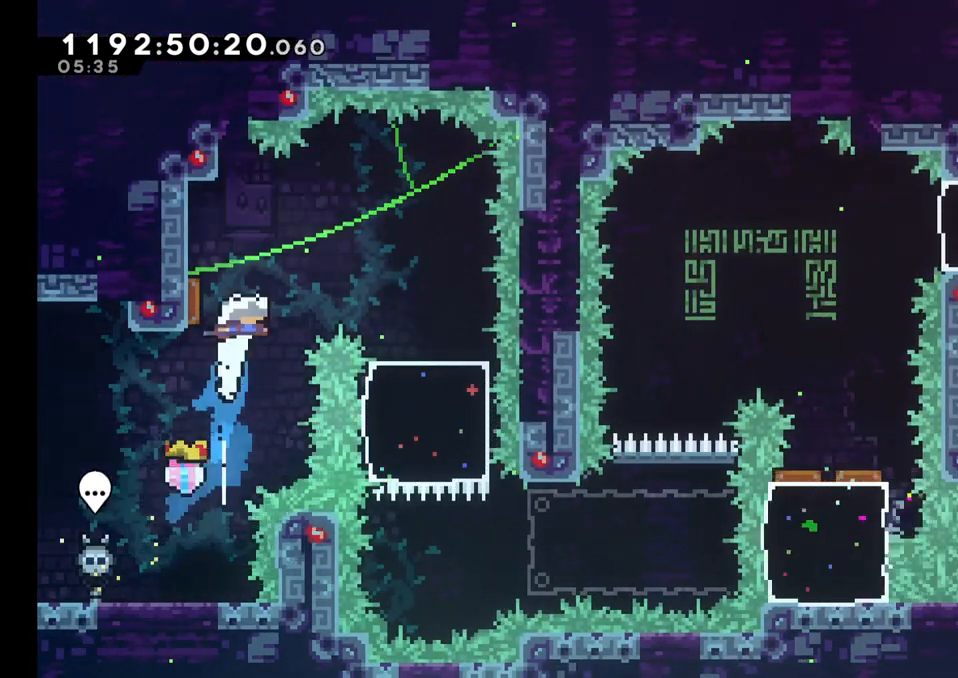
{"dt_ms": 500, "buttons": [], "left_stick": "down", "right_stick": "center", "events": [[33, "left_stick", "center"], [50, "Y", "up"], [217, "left_stick", "left"], [233, "B", "up"], [350, "Y", "down"], [350, "left_stick", "down"], [483, "Y", "up"]]}
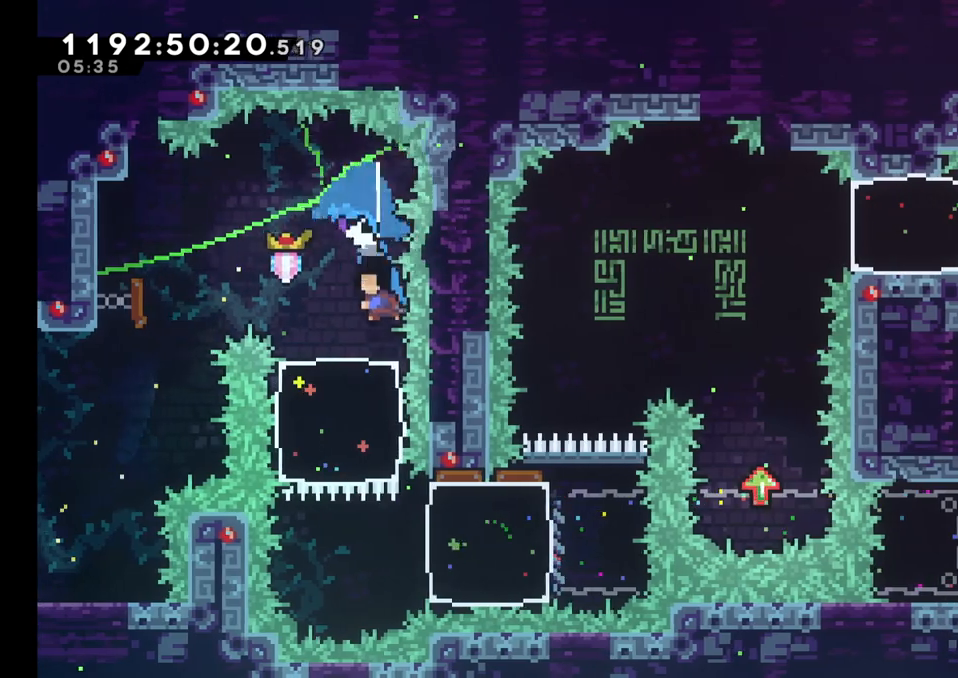
{"dt_ms": 500, "buttons": ["Y"], "left_stick": "right", "right_stick": "center", "events": [[133, "left_stick", "center"], [367, "Y", "down"], [367, "left_stick", "right"]]}
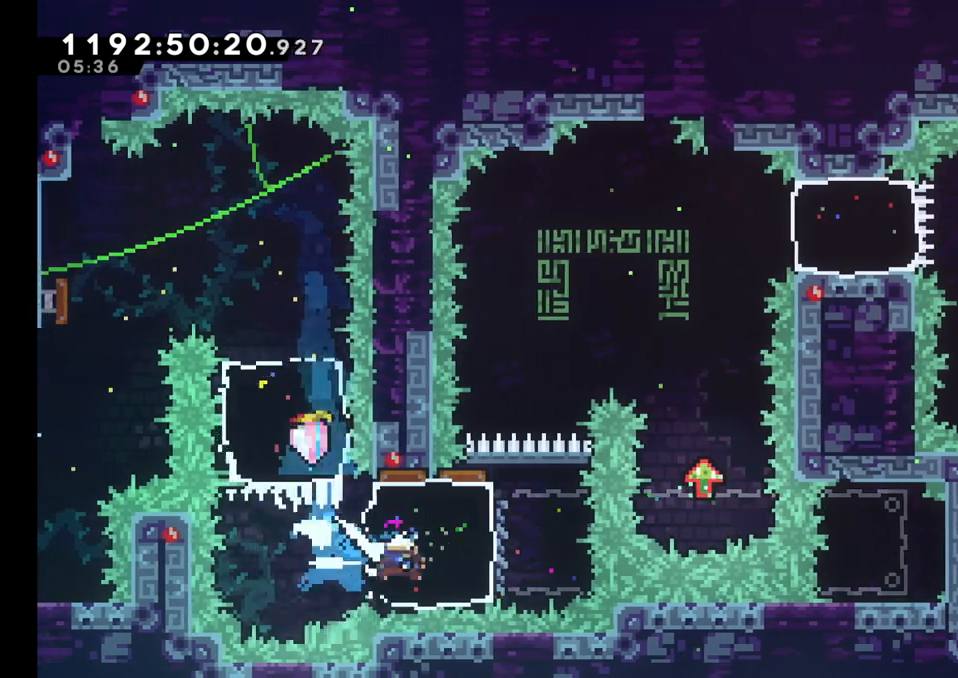
{"dt_ms": 500, "buttons": ["B", "L2"], "left_stick": "right", "right_stick": "center", "events": [[33, "L2", "down"], [50, "Y", "up"], [67, "left_stick", "left"], [267, "right_stick", "down"], [317, "left_stick", "center"], [433, "right_stick", "center"], [450, "B", "down"], [483, "left_stick", "right"]]}
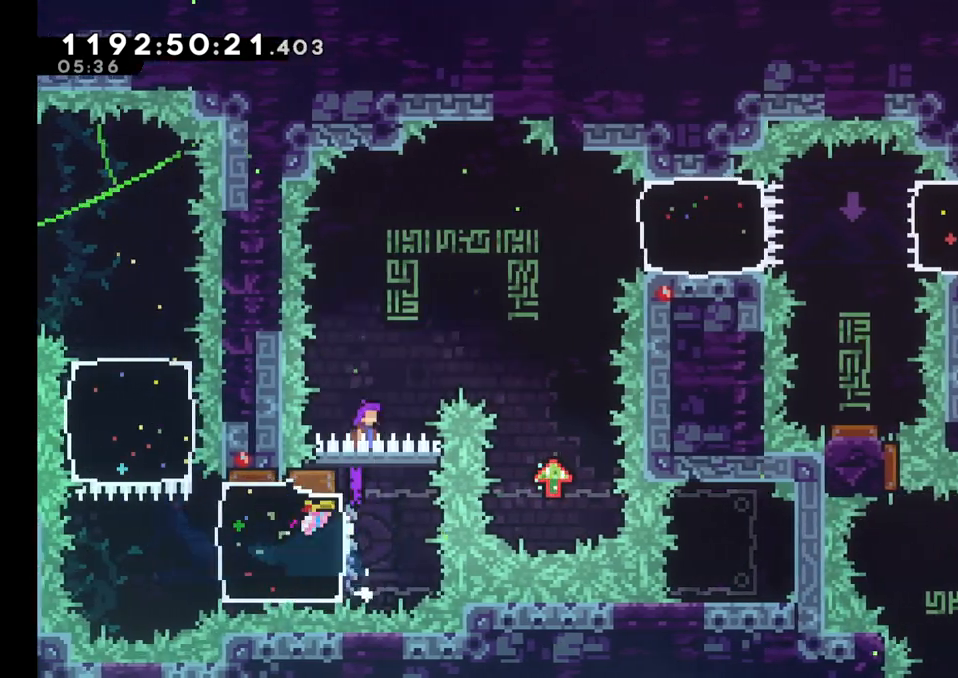
{"dt_ms": 500, "buttons": [], "left_stick": "right", "right_stick": "center", "events": [[350, "L2", "up"], [467, "B", "up"]]}
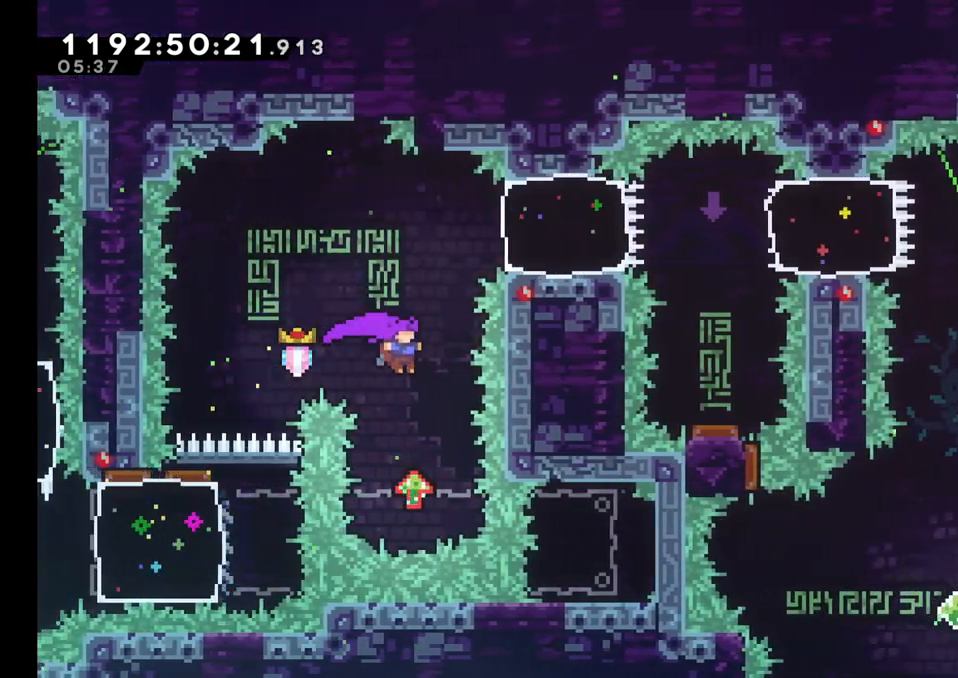
{"dt_ms": 500, "buttons": ["B"], "left_stick": "center", "right_stick": "center", "events": [[50, "left_stick", "center"], [283, "B", "down"]]}
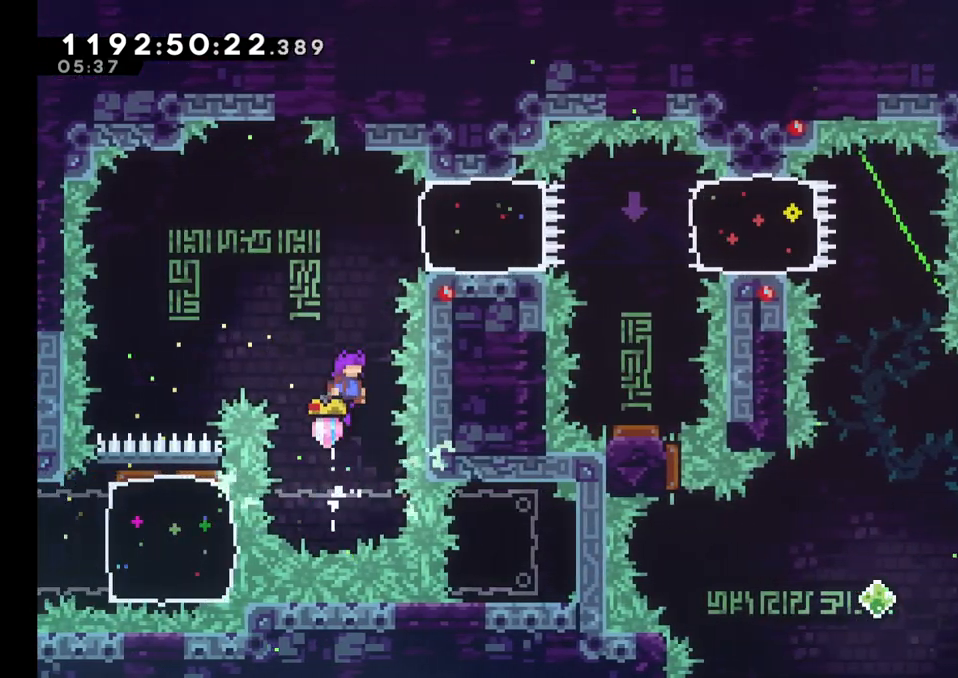
{"dt_ms": 500, "buttons": ["B"], "left_stick": "center", "right_stick": "center", "events": [[217, "left_stick", "left"], [317, "left_stick", "center"]]}
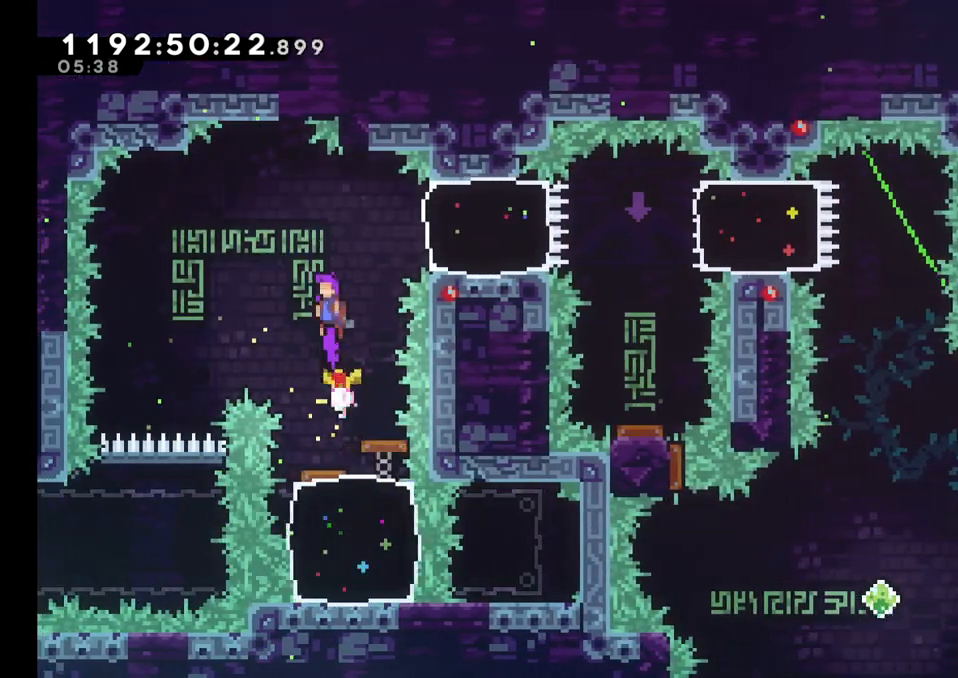
{"dt_ms": 500, "buttons": [], "left_stick": "right", "right_stick": "center", "events": [[167, "B", "up"], [233, "left_stick", "right"], [300, "Y", "down"], [483, "Y", "up"]]}
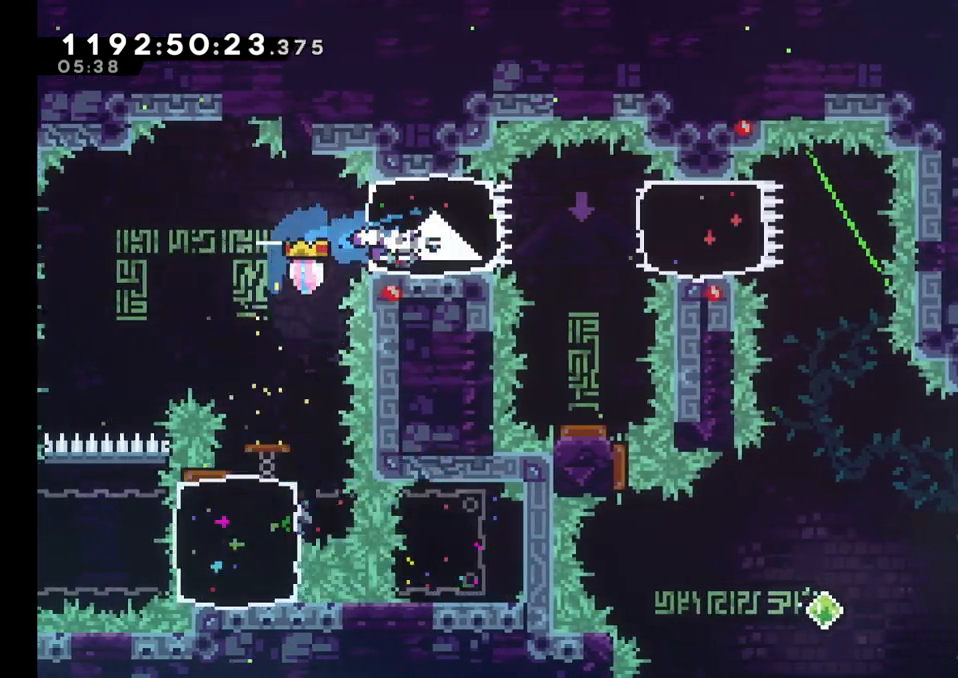
{"dt_ms": 500, "buttons": [], "left_stick": "center", "right_stick": "center", "events": [[17, "left_stick", "center"], [233, "left_stick", "down"], [267, "Y", "down"], [450, "Y", "up"], [450, "left_stick", "center"]]}